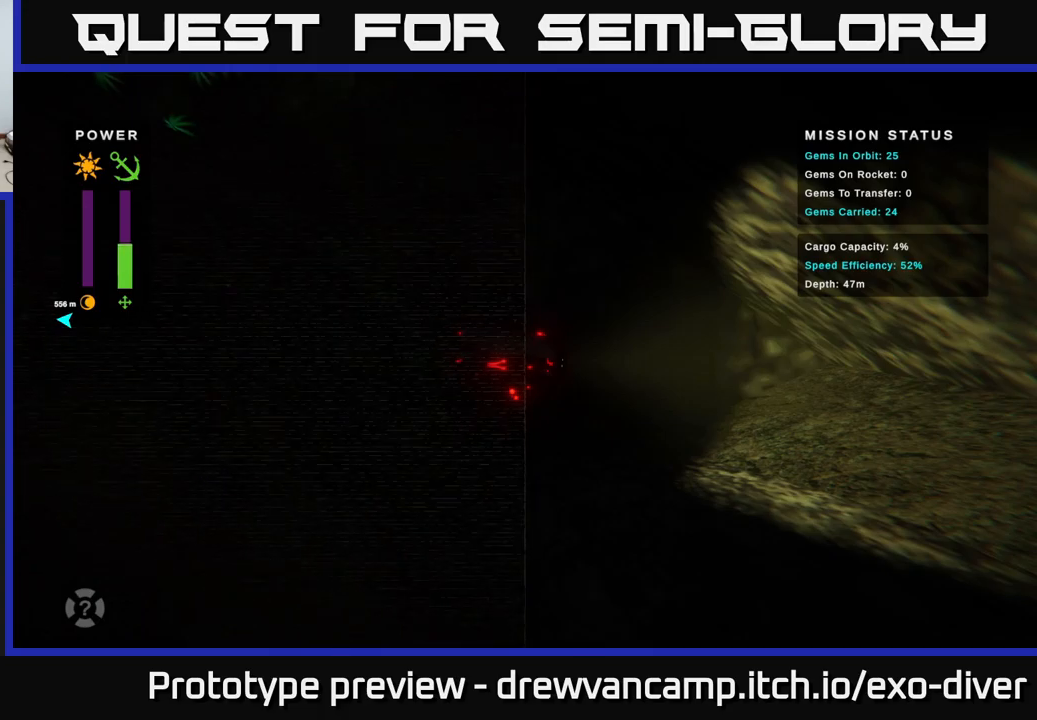
Gameplay with a controller (Xbox layout); each line is a JSON object with the inputs held at the frame after it. "events" lists button and stick changes between this image and that frame as [ms after this image, input, new state], when the widget could be followed in between.
{"buttons": [], "left_stick": "up", "right_stick": "center", "events": [[450, "left_stick", "up"]]}
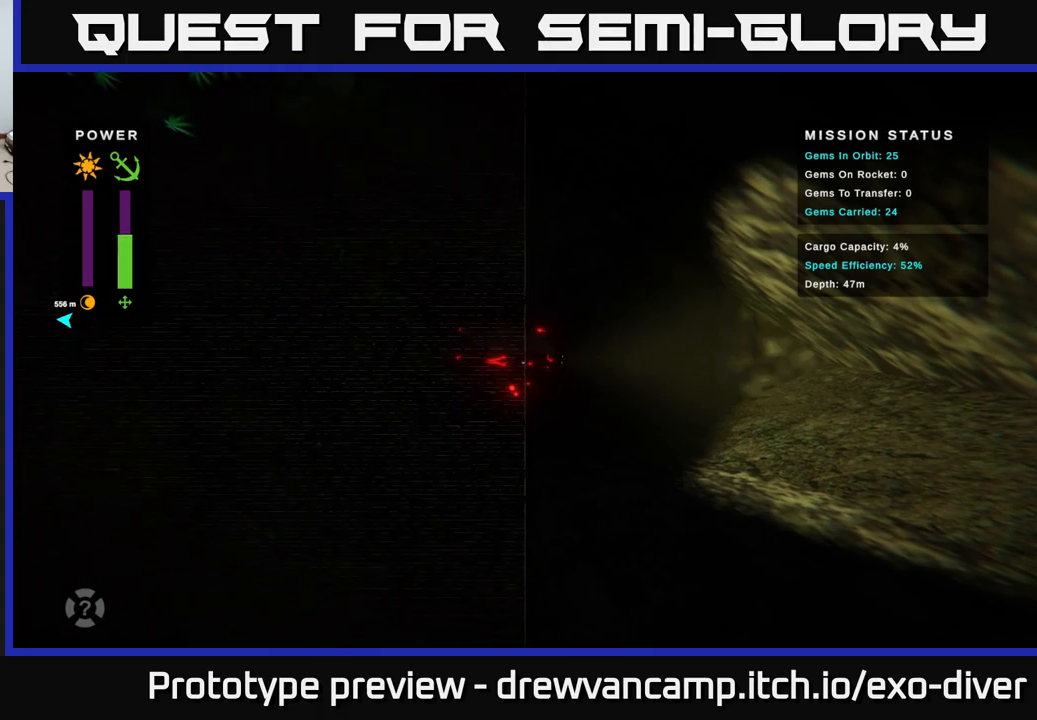
{"buttons": [], "left_stick": "up-left", "right_stick": "center", "events": [[217, "left_stick", "up-left"]]}
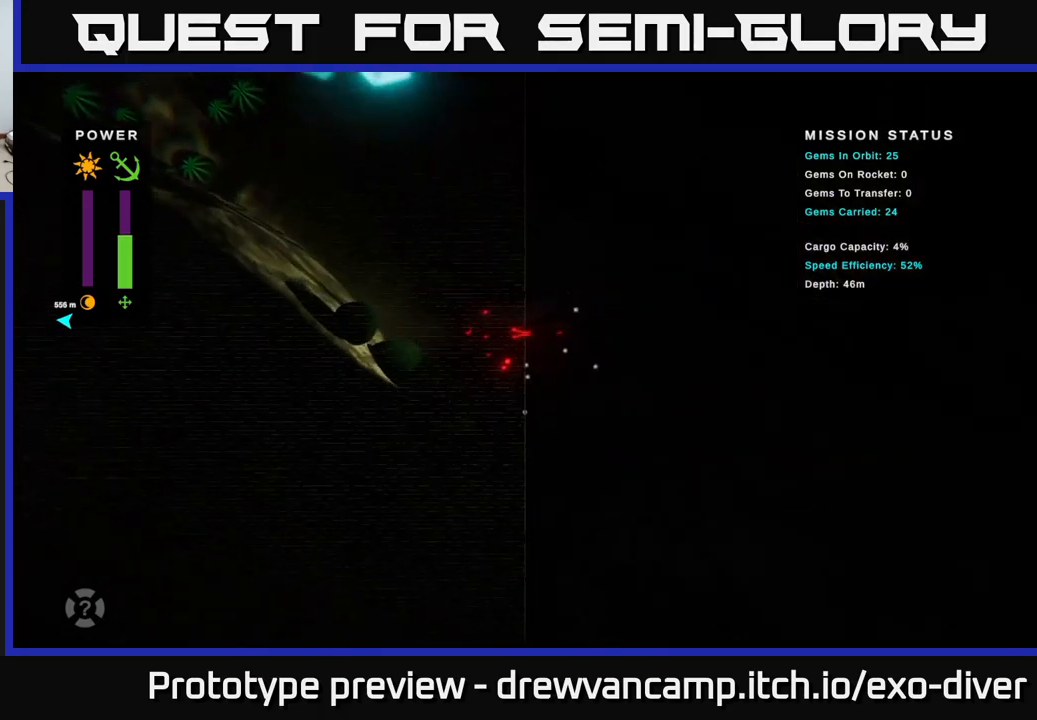
{"buttons": [], "left_stick": "up-left", "right_stick": "center", "events": []}
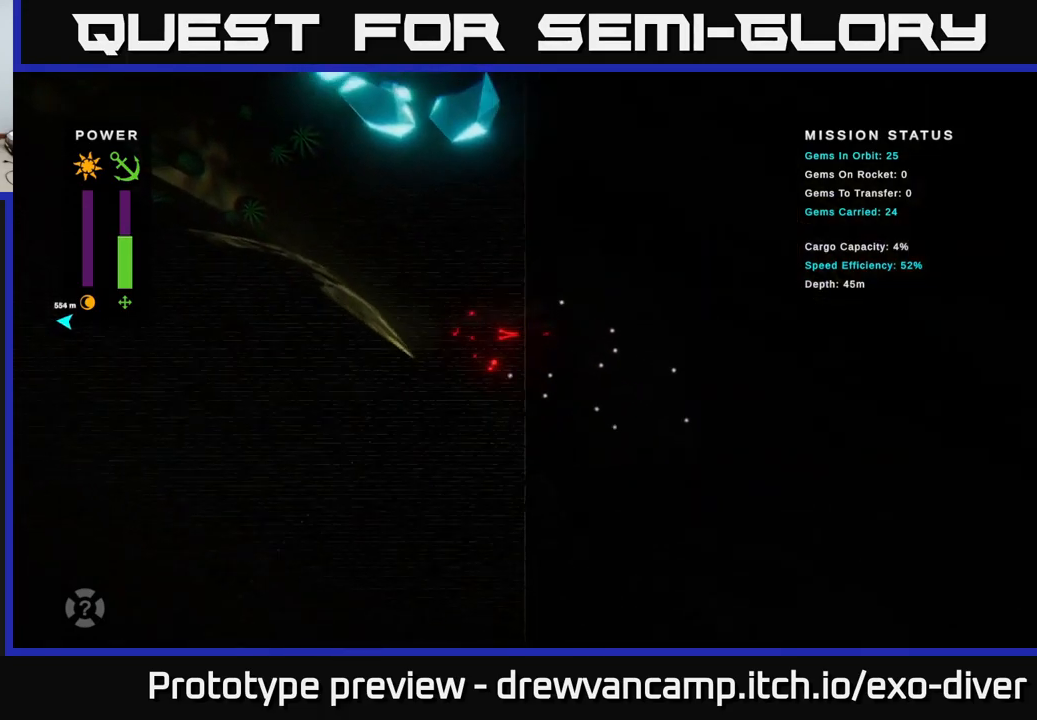
{"buttons": [], "left_stick": "up-left", "right_stick": "center", "events": []}
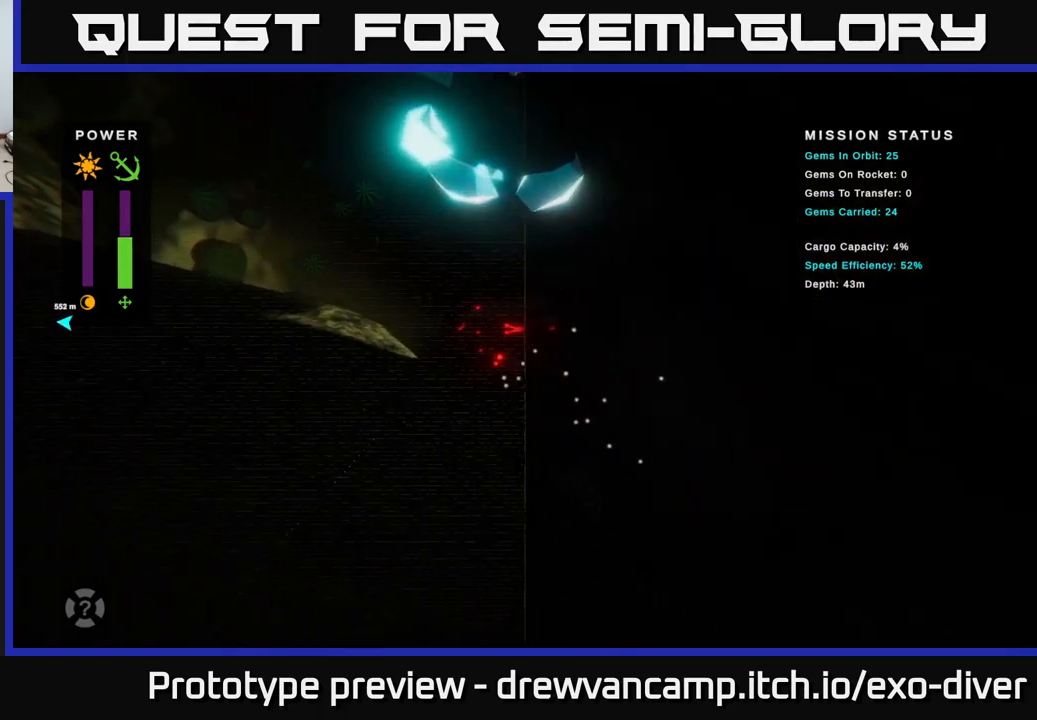
{"buttons": [], "left_stick": "up-left", "right_stick": "center", "events": []}
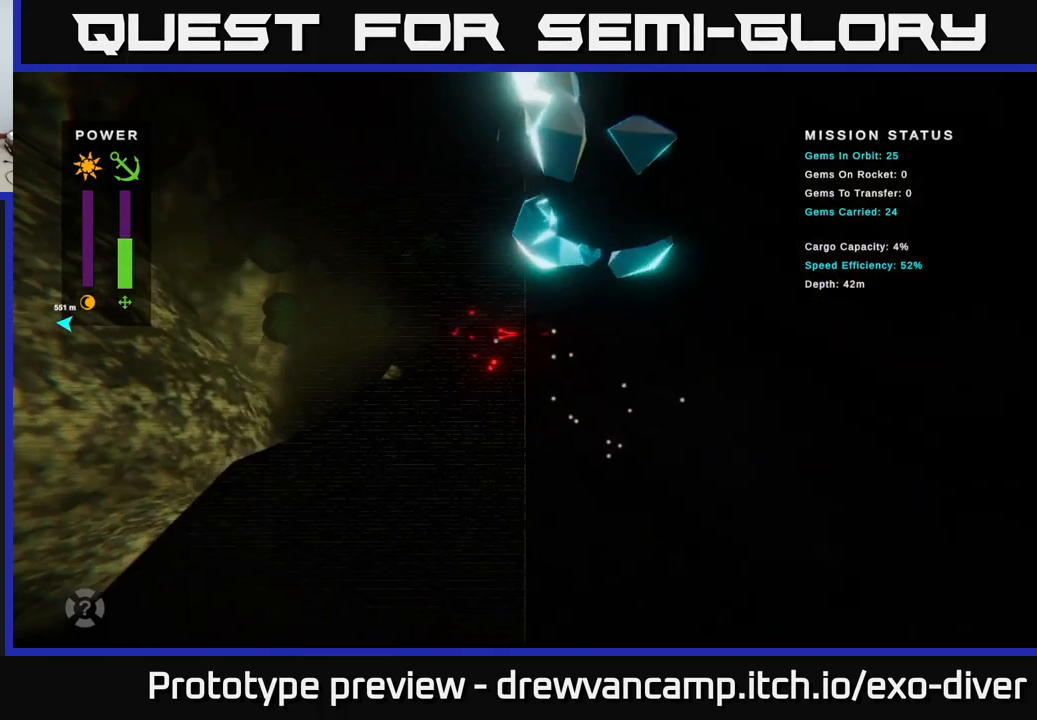
{"buttons": [], "left_stick": "left", "right_stick": "center", "events": [[133, "left_stick", "left"]]}
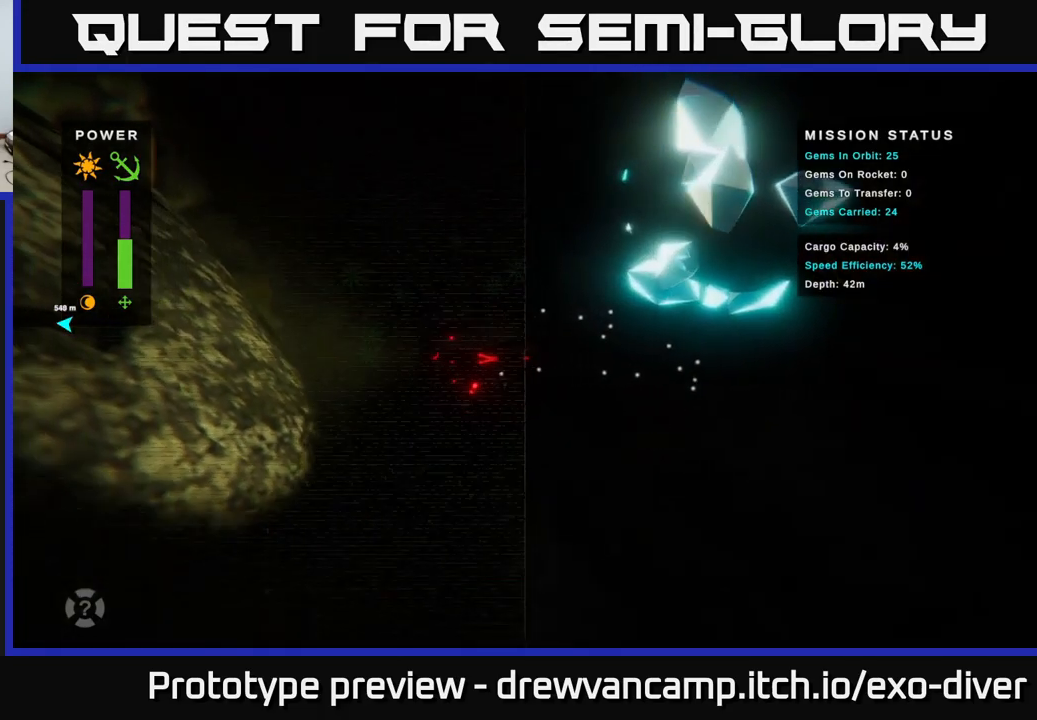
{"buttons": [], "left_stick": "up-left", "right_stick": "center", "events": [[33, "left_stick", "up-left"]]}
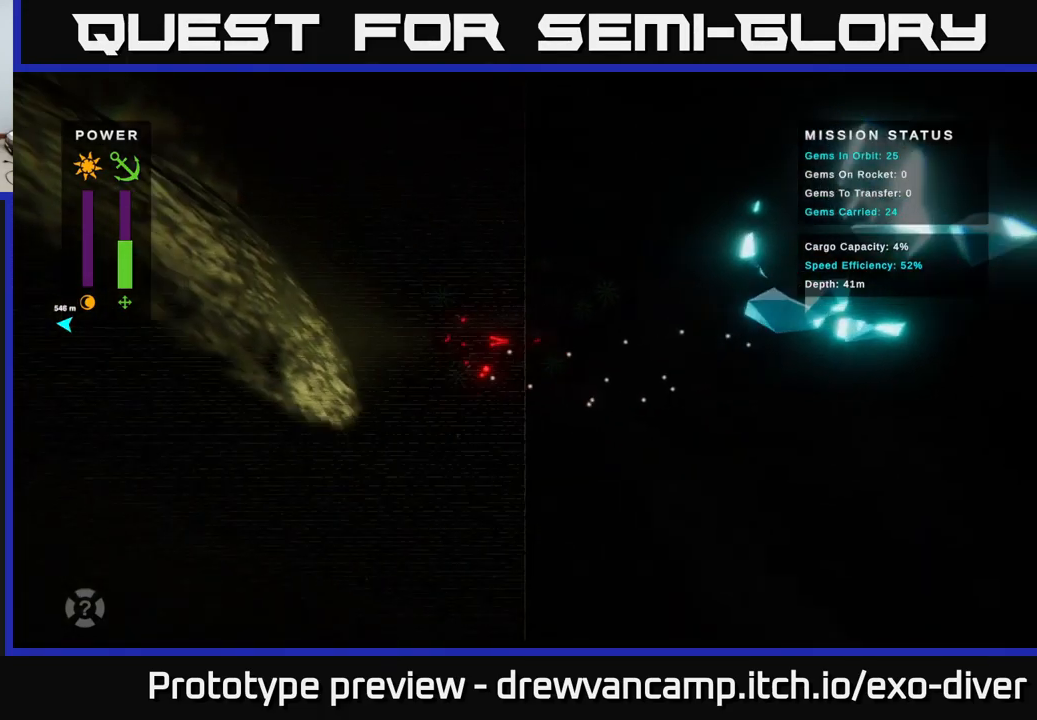
{"buttons": [], "left_stick": "up-left", "right_stick": "center", "events": []}
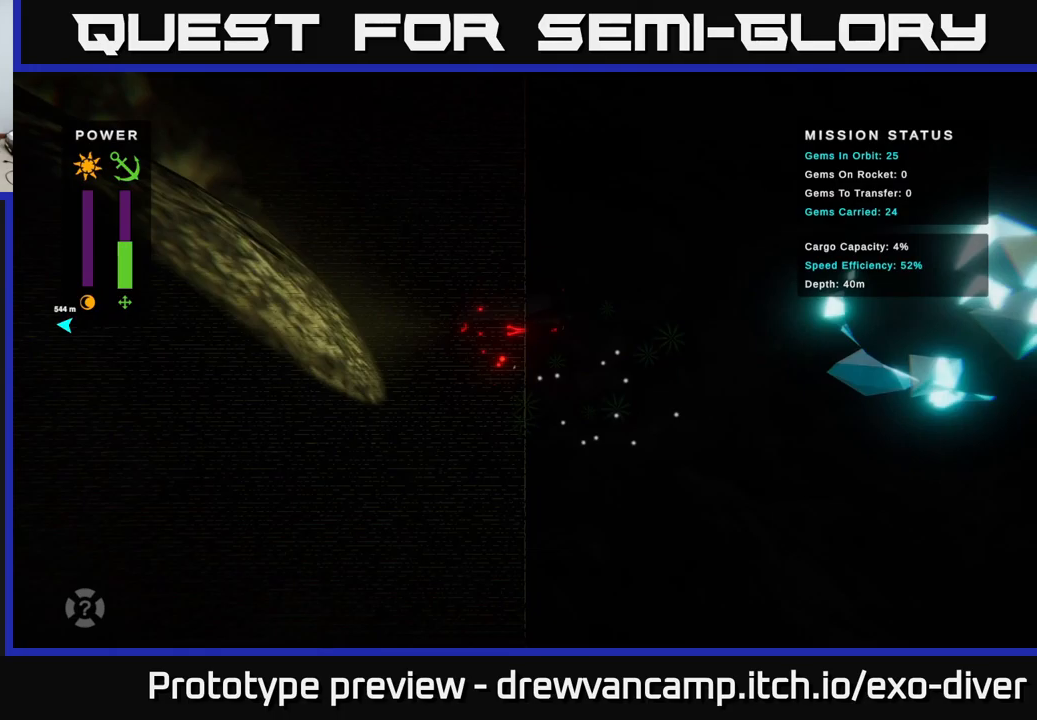
{"buttons": [], "left_stick": "up-left", "right_stick": "center", "events": []}
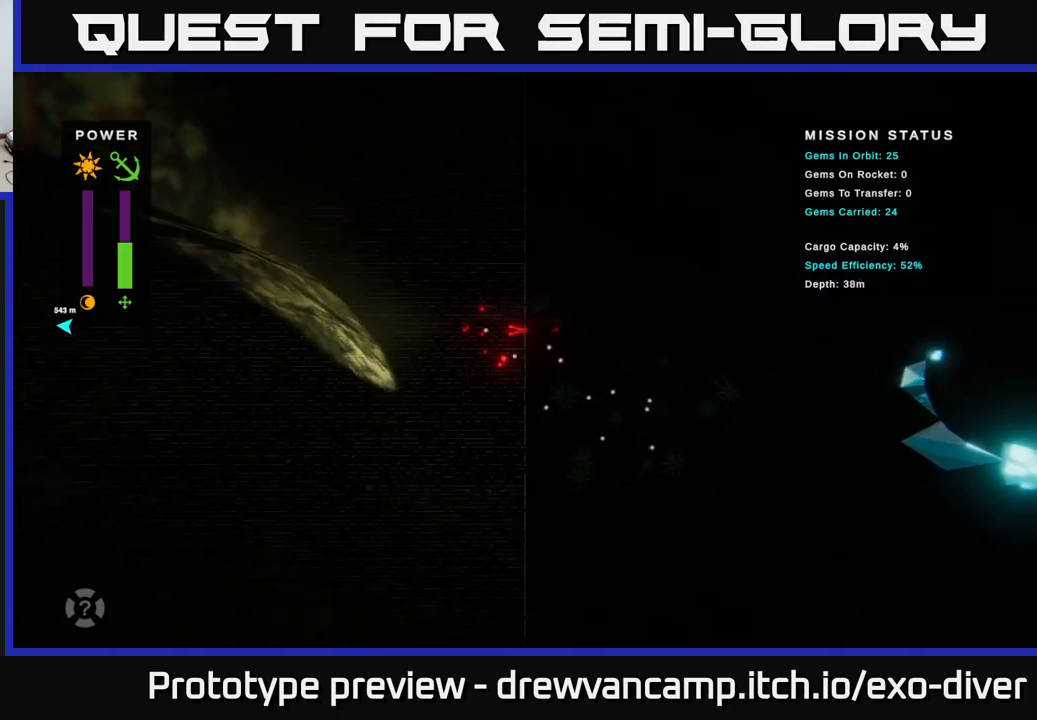
{"buttons": [], "left_stick": "up-left", "right_stick": "center", "events": []}
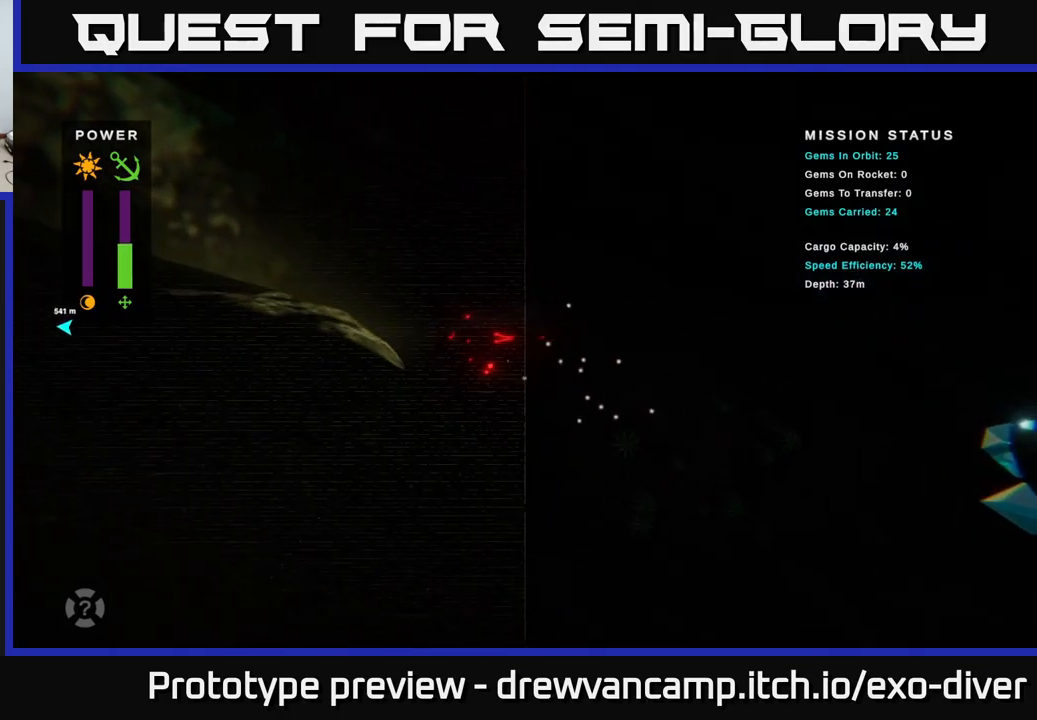
{"buttons": [], "left_stick": "up-left", "right_stick": "center", "events": []}
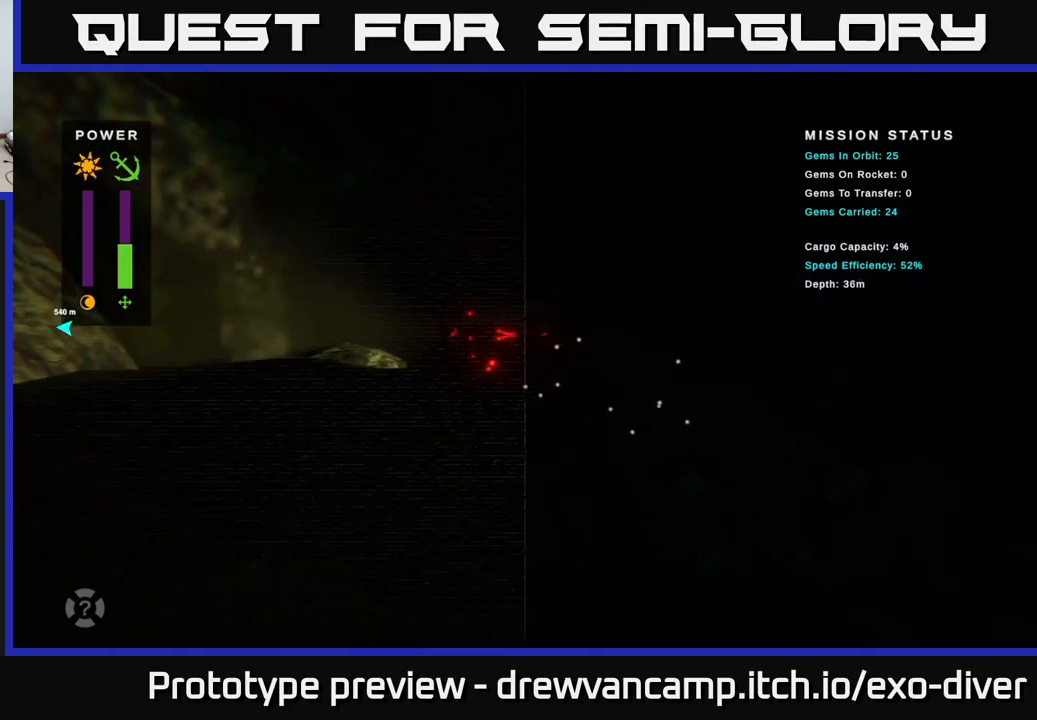
{"buttons": [], "left_stick": "left", "right_stick": "center", "events": [[184, "left_stick", "left"]]}
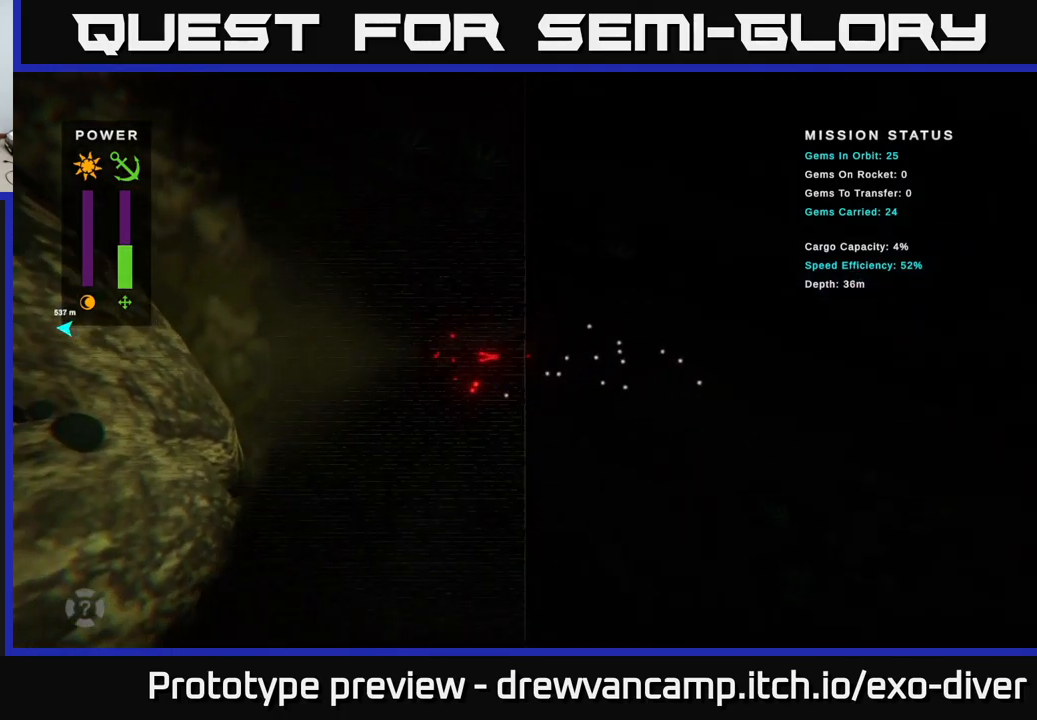
{"buttons": [], "left_stick": "left", "right_stick": "center", "events": []}
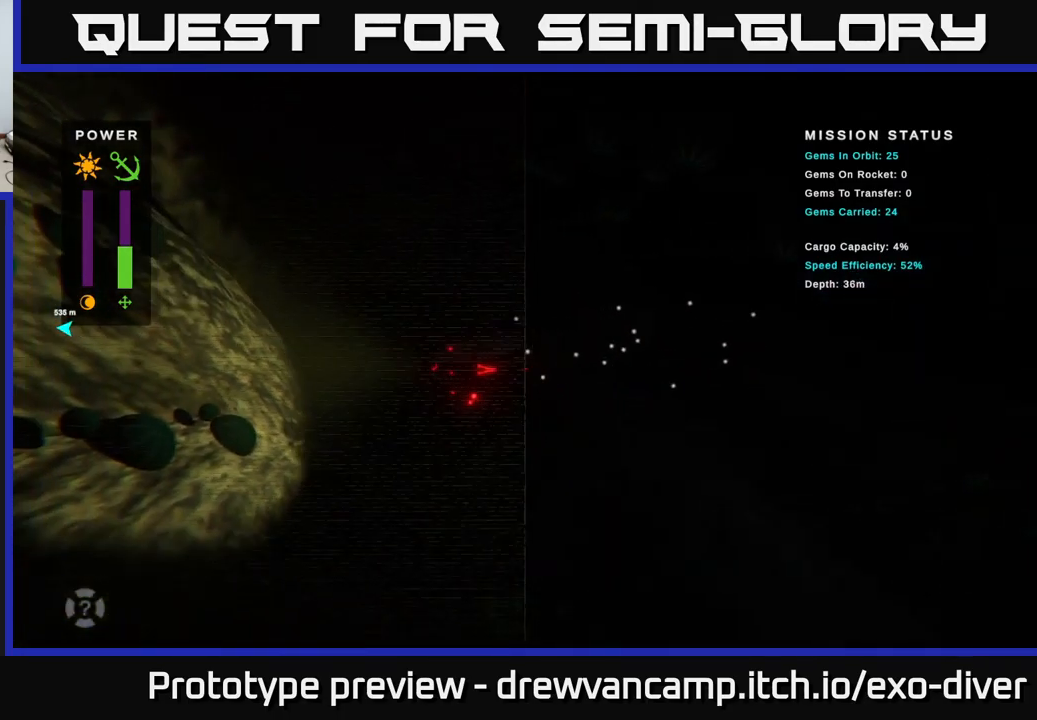
{"buttons": [], "left_stick": "up-left", "right_stick": "center", "events": [[34, "left_stick", "up-left"]]}
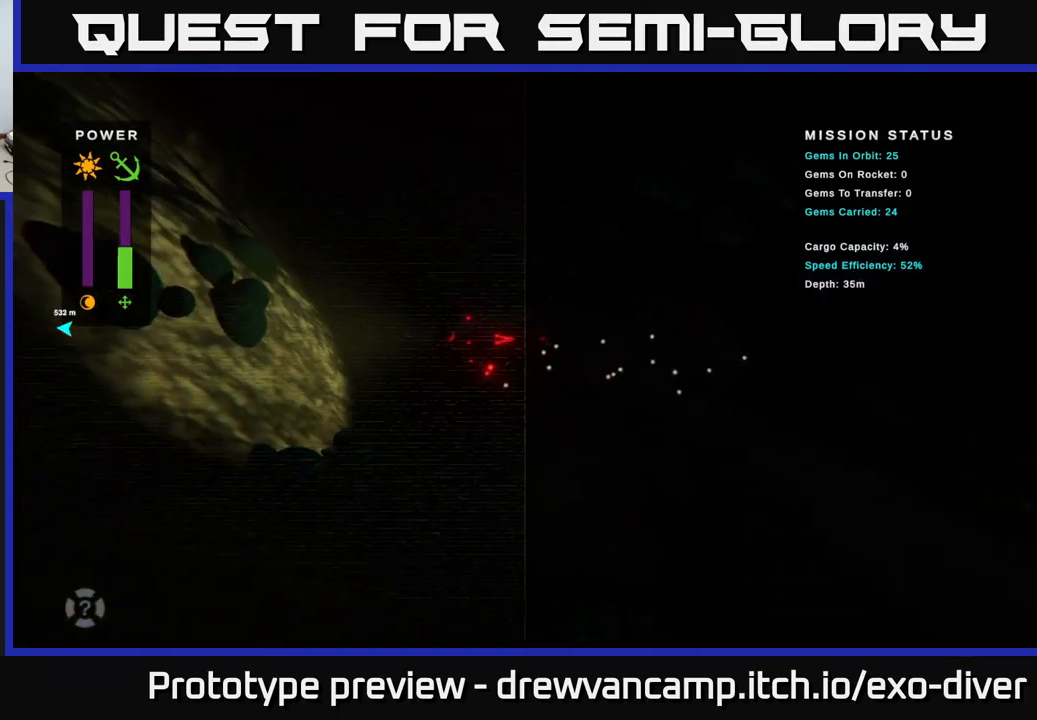
{"buttons": [], "left_stick": "center", "right_stick": "center", "events": [[484, "left_stick", "center"]]}
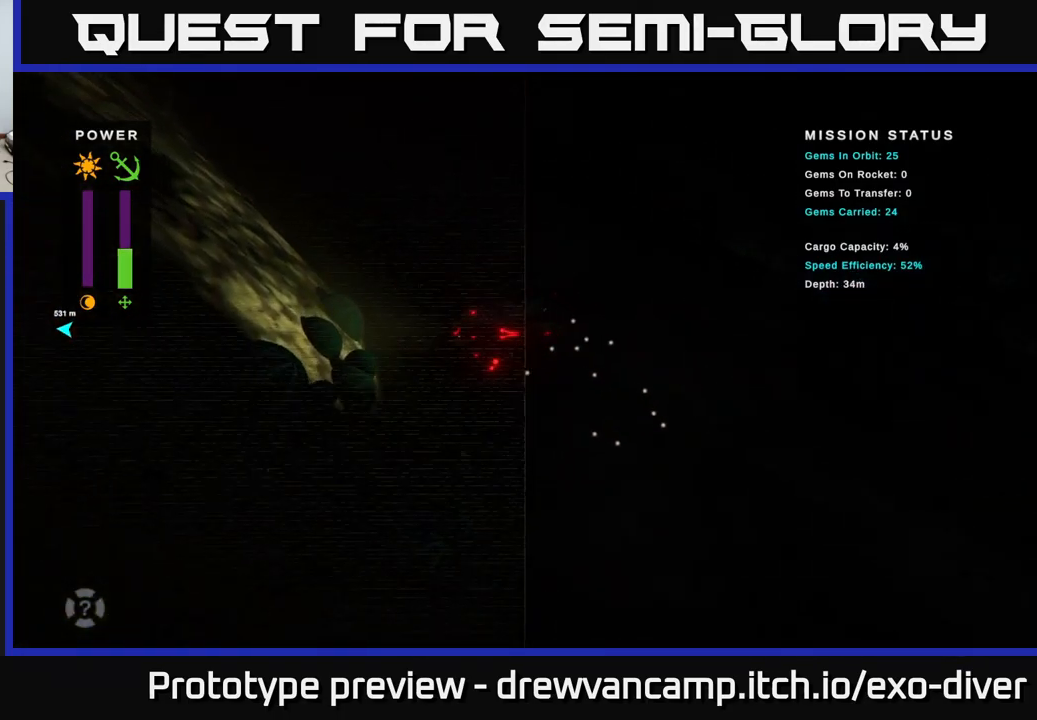
{"buttons": [], "left_stick": "center", "right_stick": "center", "events": []}
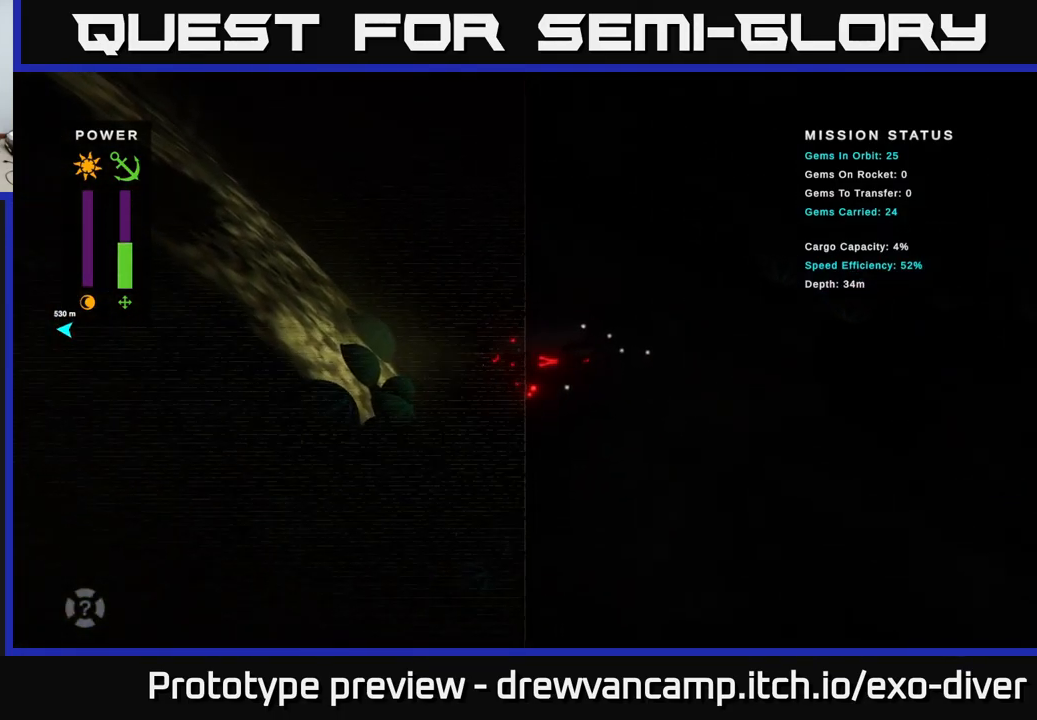
{"buttons": [], "left_stick": "center", "right_stick": "center", "events": []}
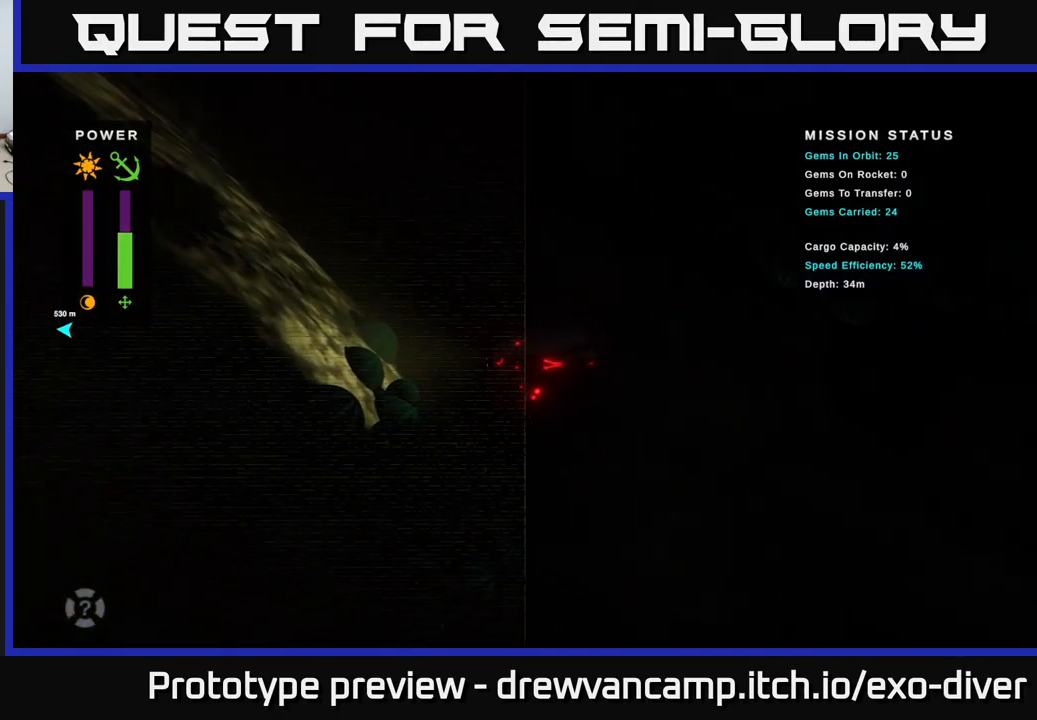
{"buttons": [], "left_stick": "center", "right_stick": "center", "events": []}
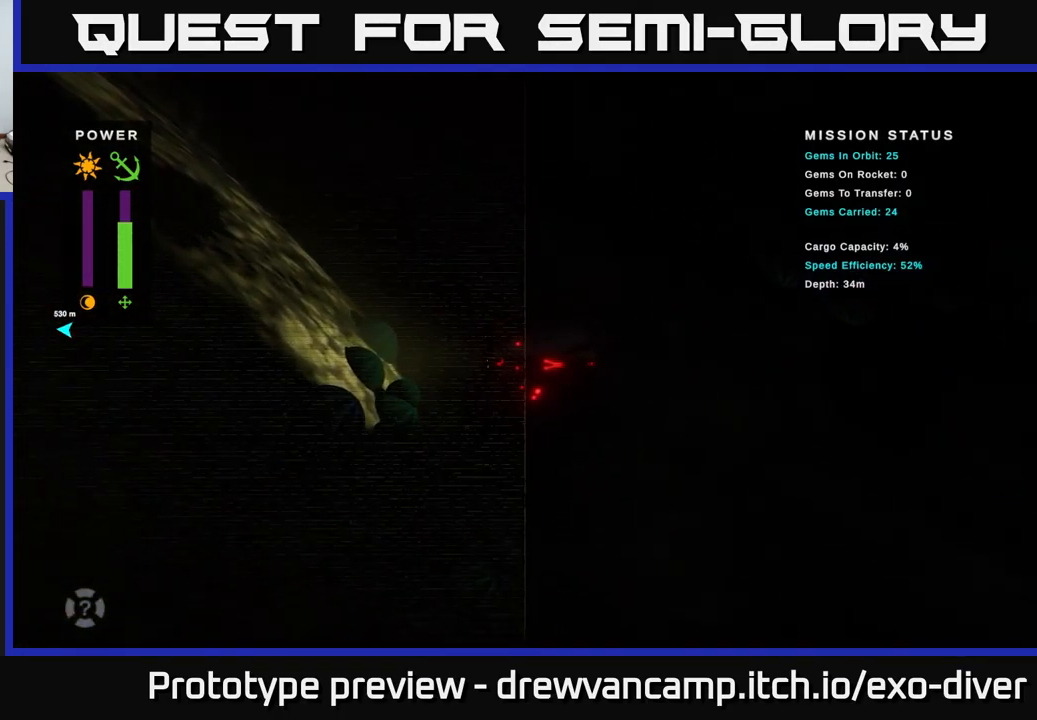
{"buttons": [], "left_stick": "center", "right_stick": "center", "events": []}
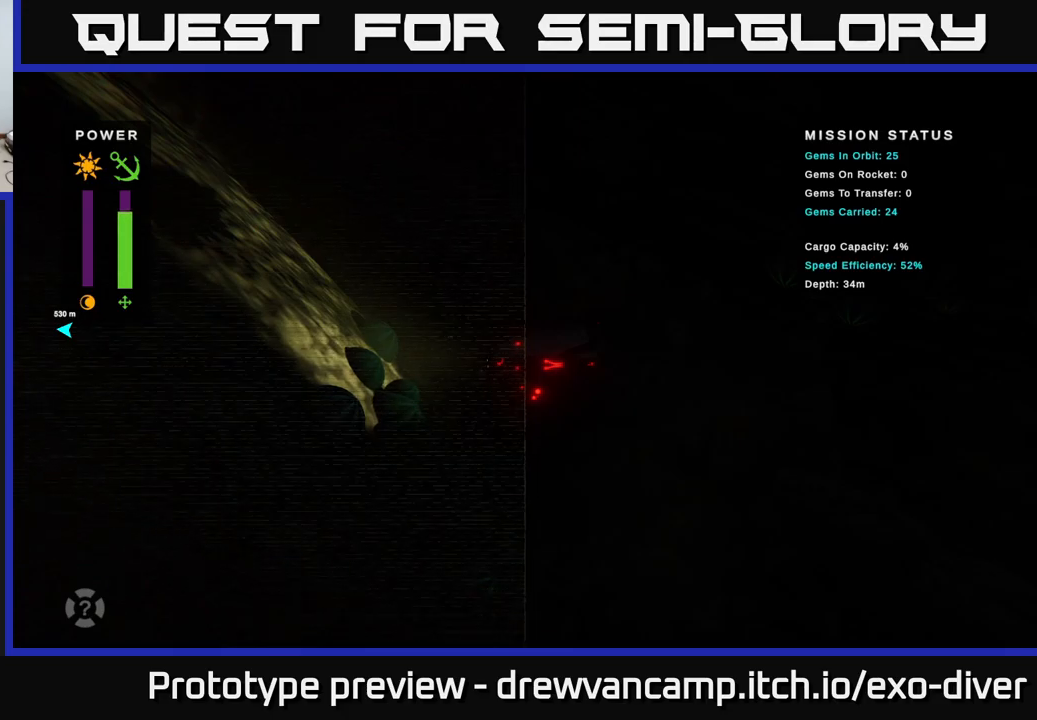
{"buttons": [], "left_stick": "center", "right_stick": "center", "events": []}
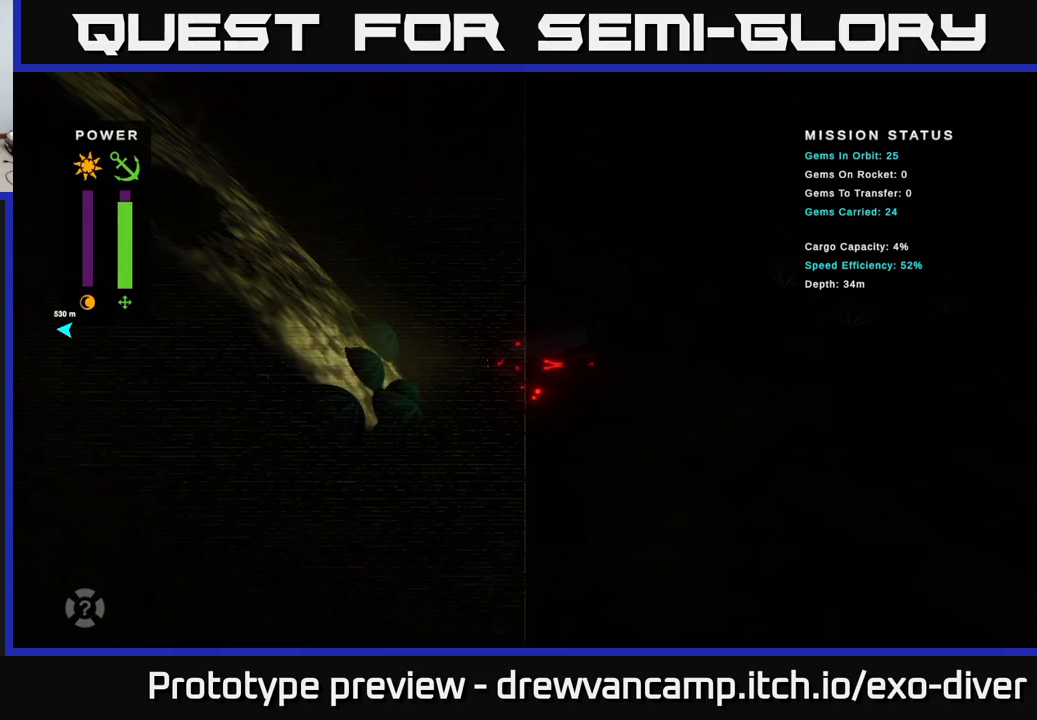
{"buttons": [], "left_stick": "up-left", "right_stick": "center", "events": [[200, "left_stick", "up-left"]]}
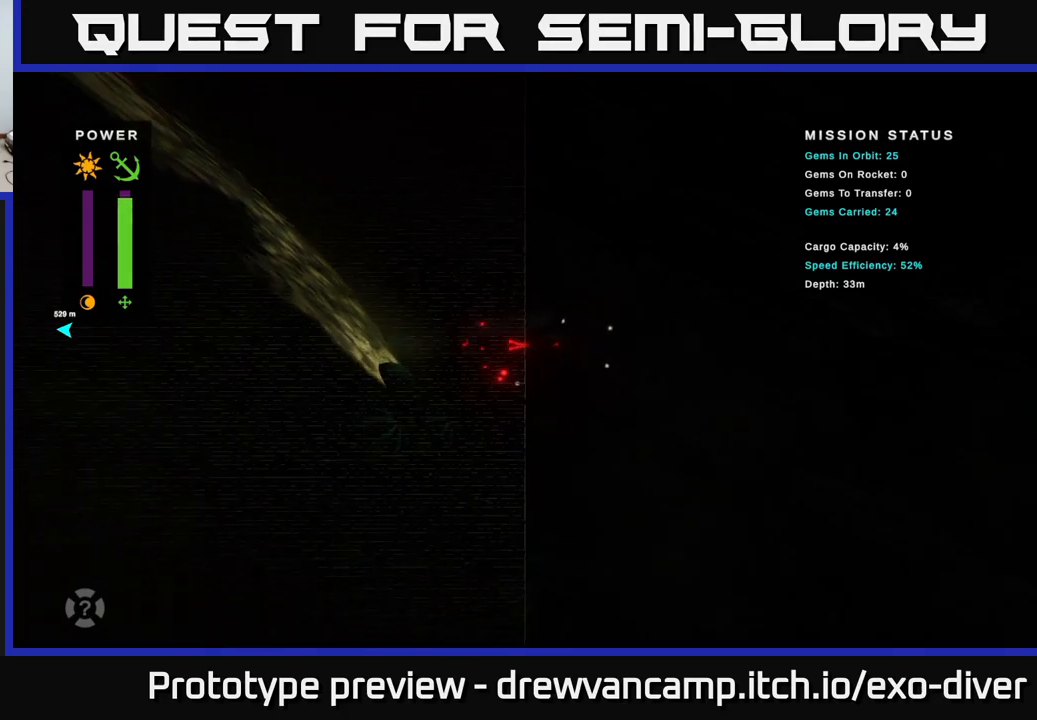
{"buttons": [], "left_stick": "up", "right_stick": "center", "events": [[200, "left_stick", "up"]]}
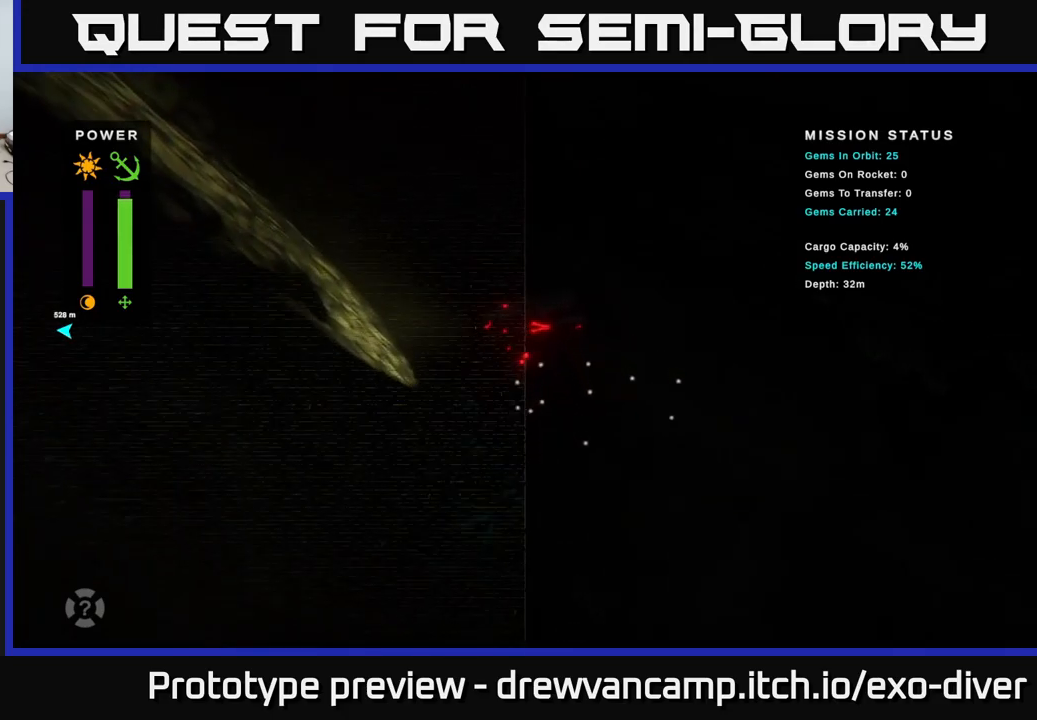
{"buttons": [], "left_stick": "up-left", "right_stick": "center", "events": [[117, "left_stick", "up-left"]]}
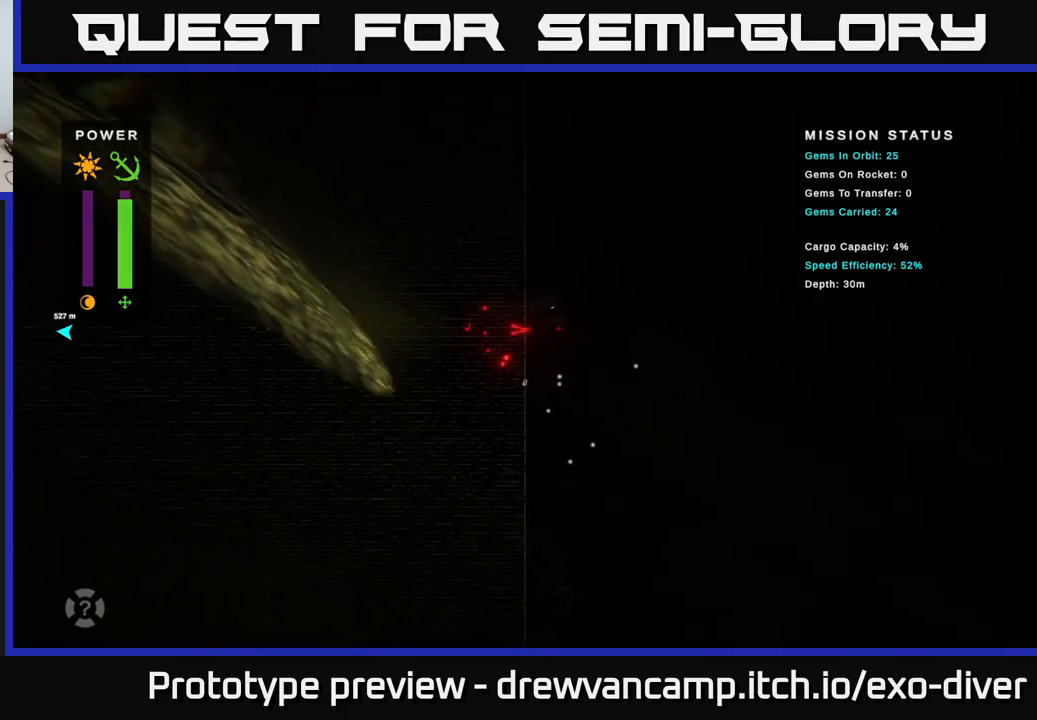
{"buttons": [], "left_stick": "up-left", "right_stick": "center", "events": []}
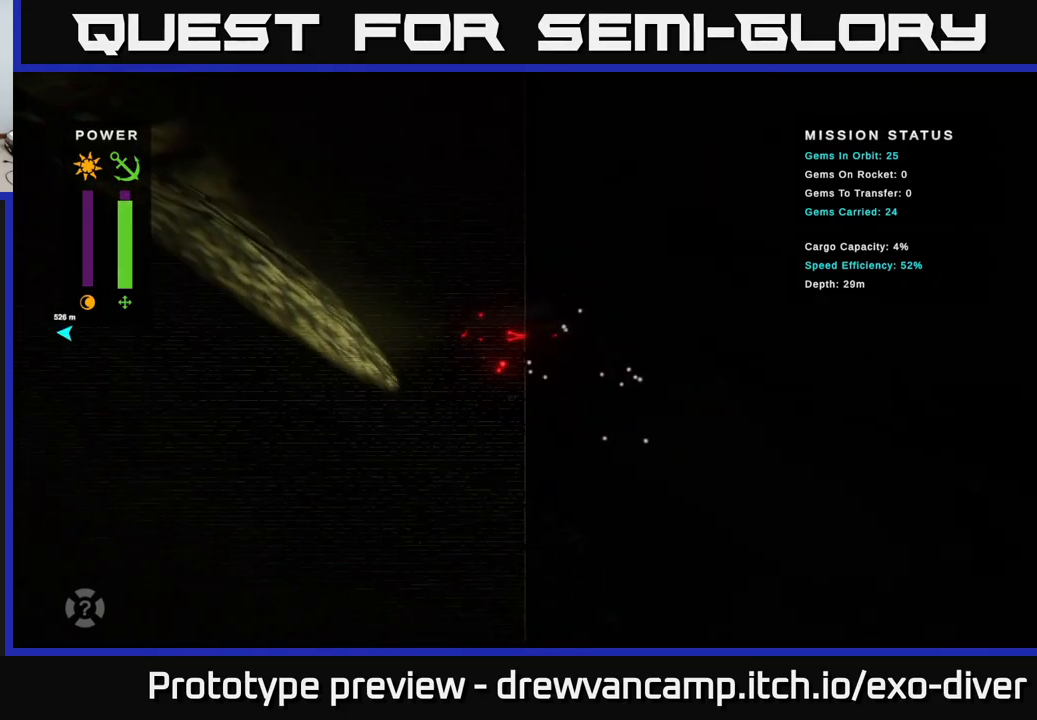
{"buttons": [], "left_stick": "up-left", "right_stick": "center", "events": []}
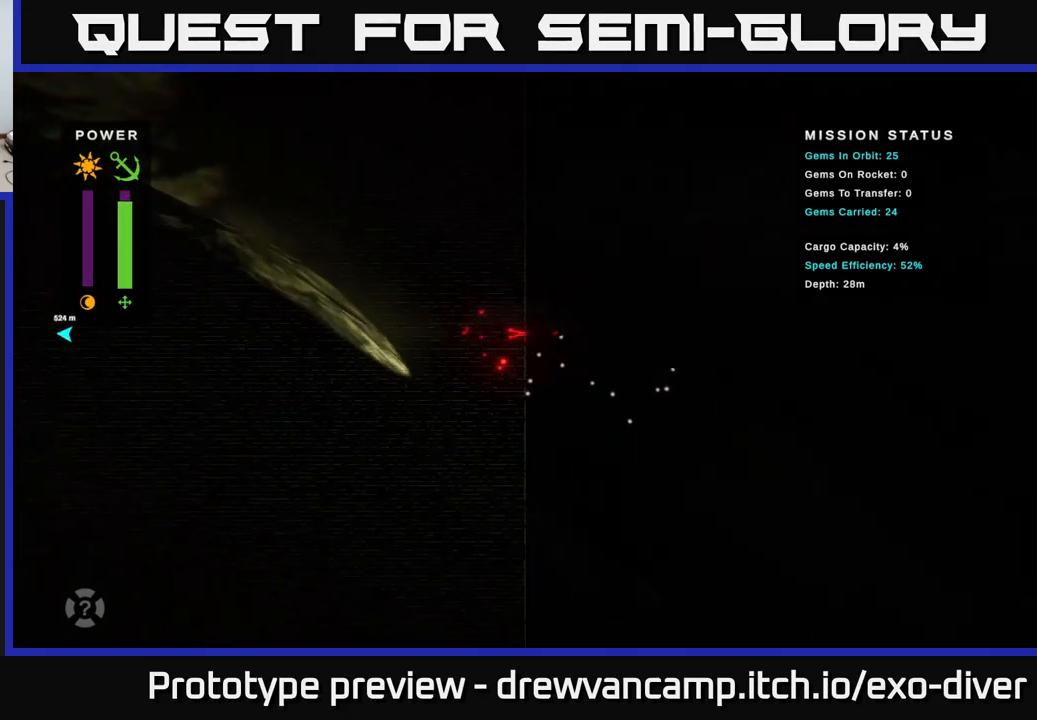
{"buttons": [], "left_stick": "up-left", "right_stick": "center", "events": []}
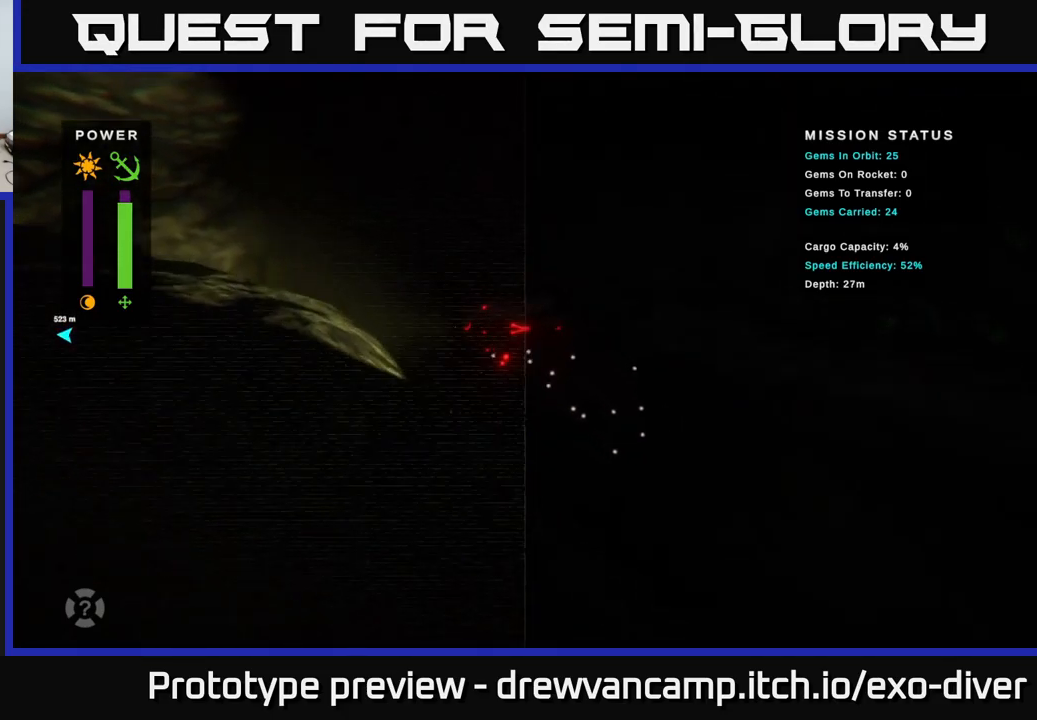
{"buttons": [], "left_stick": "up-left", "right_stick": "center", "events": []}
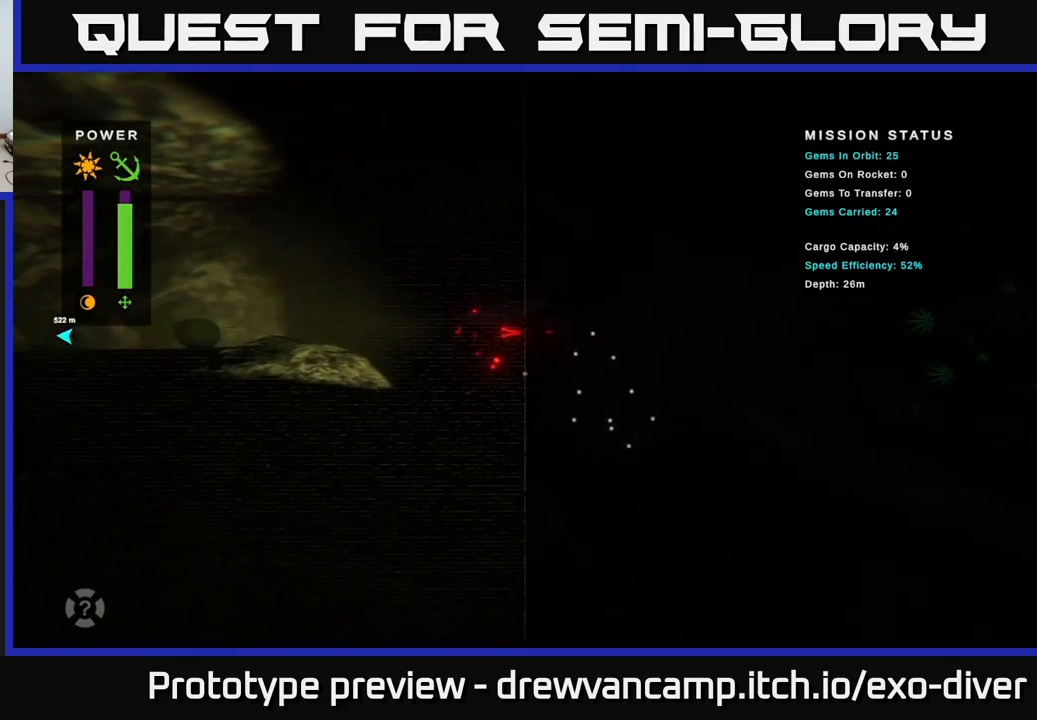
{"buttons": [], "left_stick": "left", "right_stick": "center", "events": [[250, "left_stick", "left"]]}
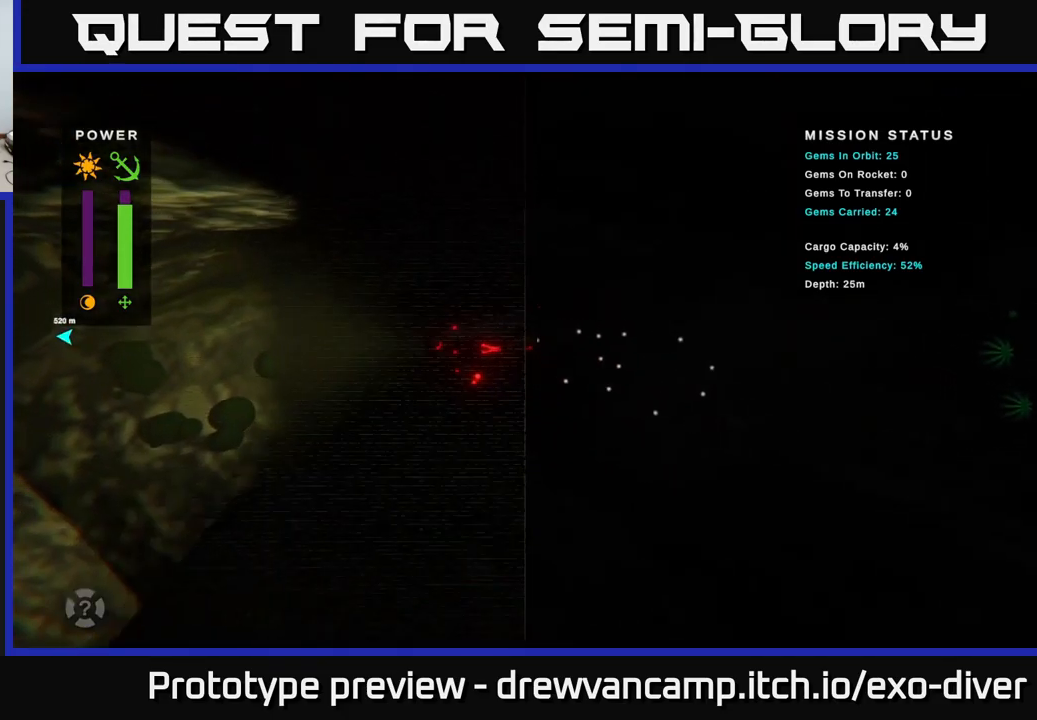
{"buttons": [], "left_stick": "left", "right_stick": "center", "events": []}